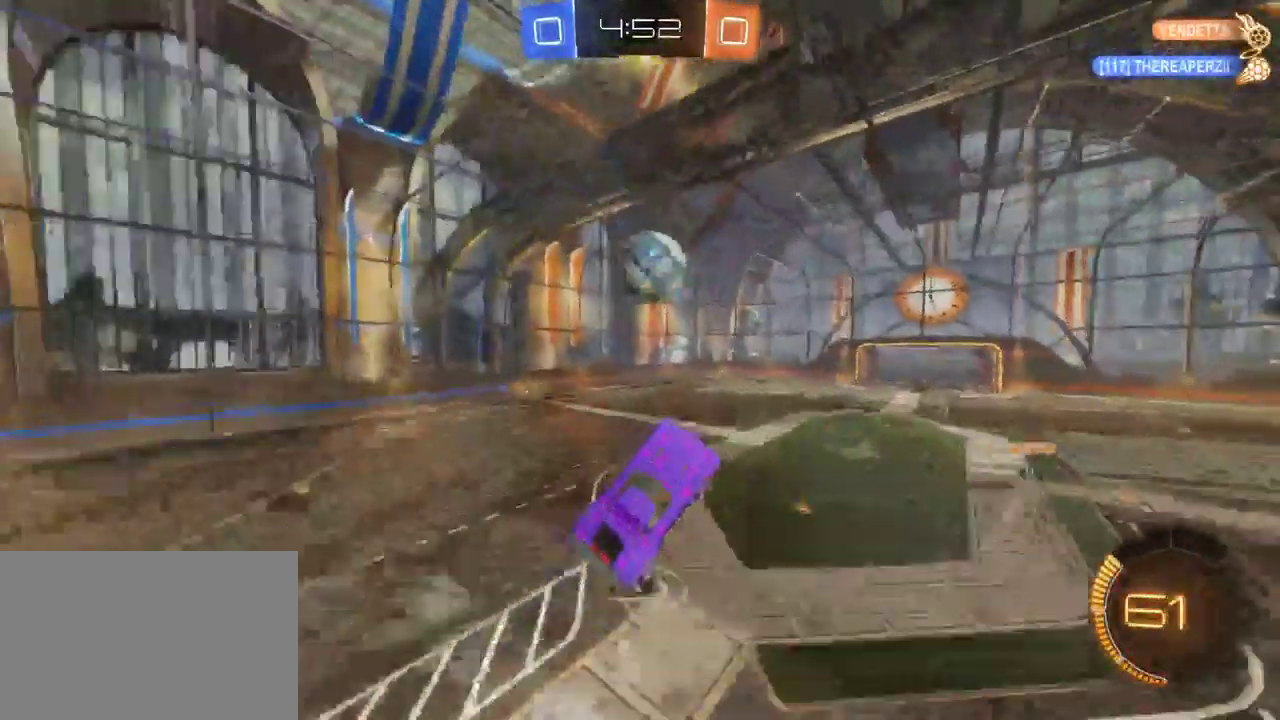
Gameplay with a controller (PlayStation layout); each line is a JSON object with the inputs held at the frame after it. "events" lists button and stick changes between this image and that frame as [ms after this image, input, new state], when the widget could be followed in between. This document gives stick clicks only as held states, not as events.
{"buttons": ["R2"], "left_stick": "center", "right_stick": "center", "events": [[33, "left_stick", "center"], [117, "left_stick", "up-right"], [333, "left_stick", "center"]]}
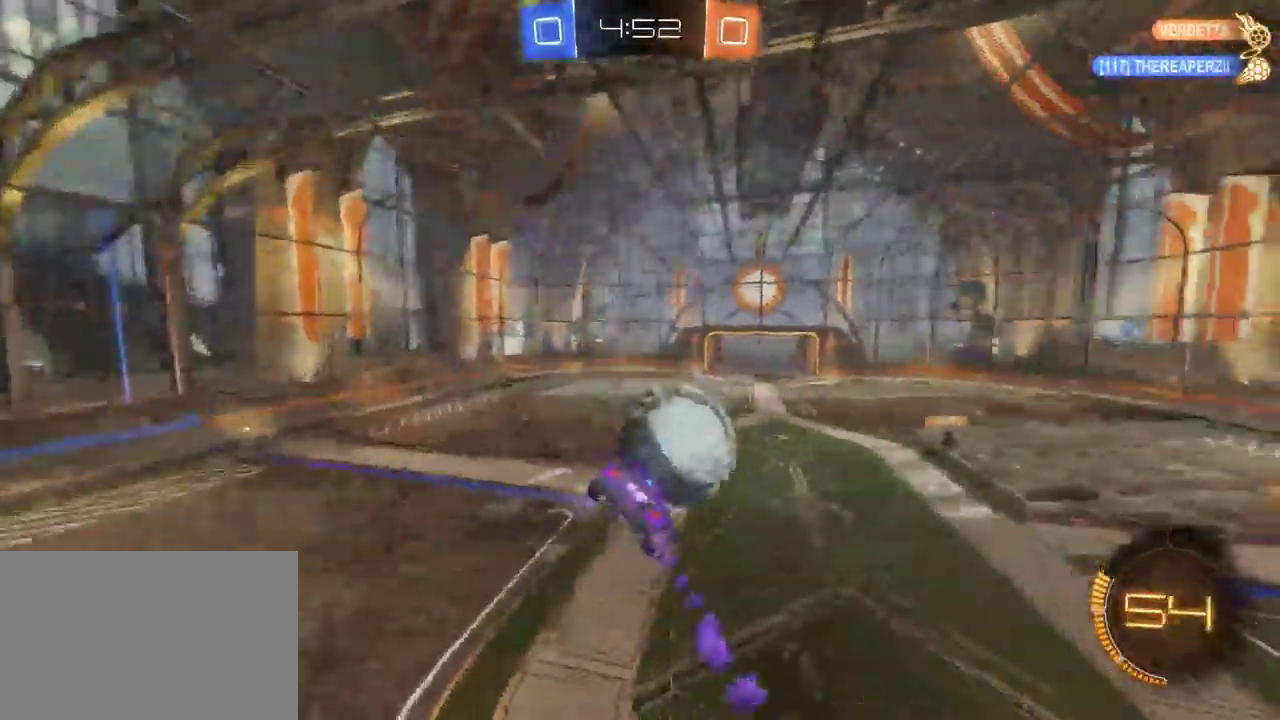
{"buttons": ["R2"], "left_stick": "center", "right_stick": "center", "events": []}
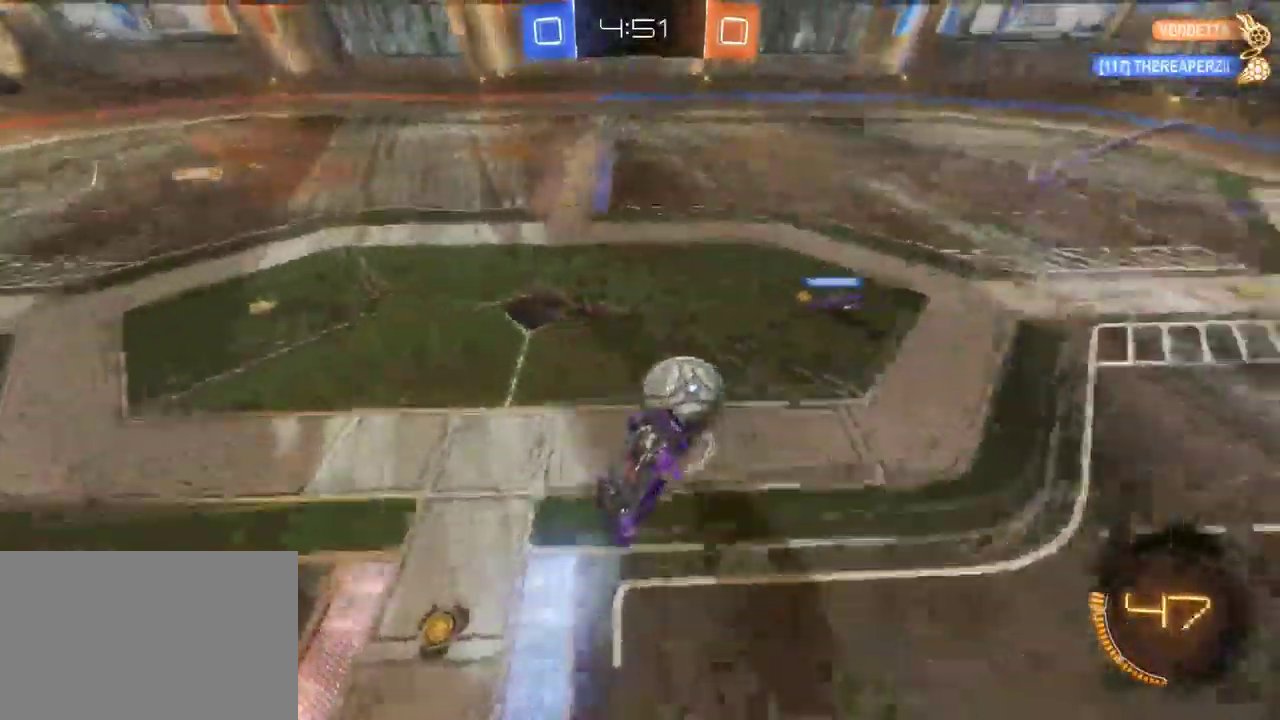
{"buttons": ["SQUARE", "R2"], "left_stick": "right", "right_stick": "center", "events": [[350, "left_stick", "right"], [500, "SQUARE", "down"]]}
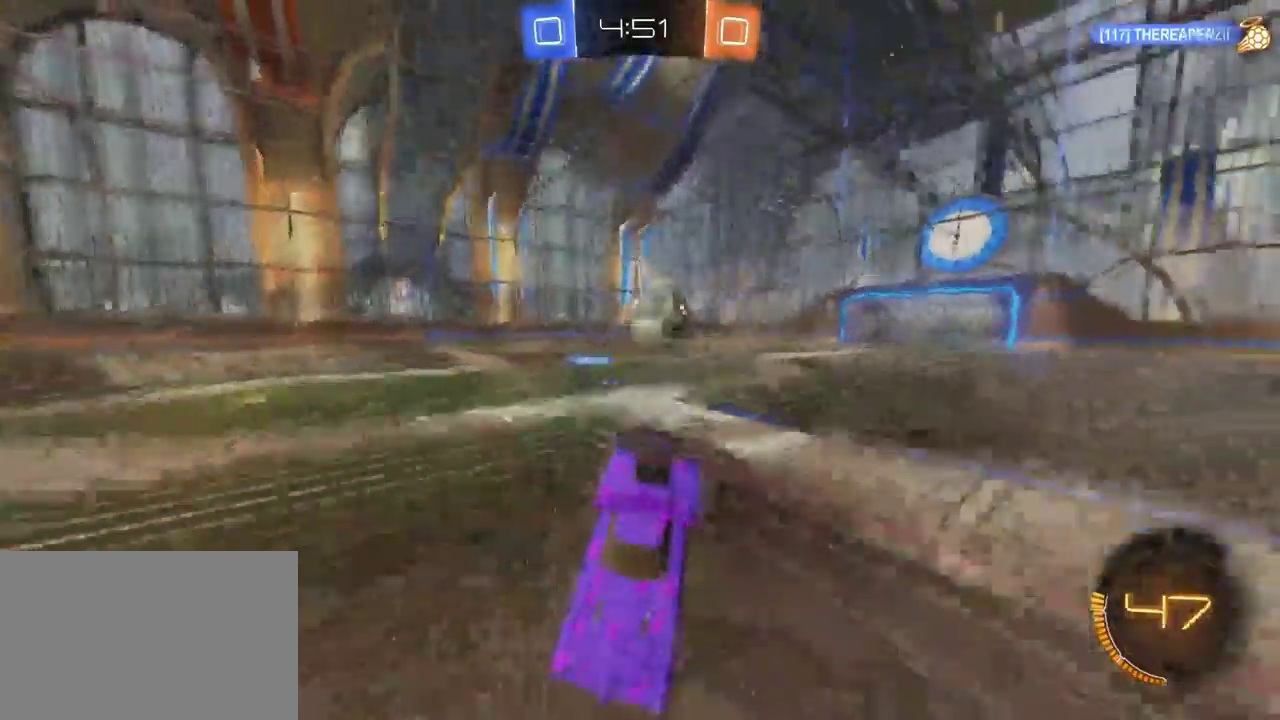
{"buttons": ["R2"], "left_stick": "down-right", "right_stick": "center", "events": [[17, "left_stick", "down-right"], [117, "SQUARE", "up"], [367, "SQUARE", "down"], [467, "SQUARE", "up"]]}
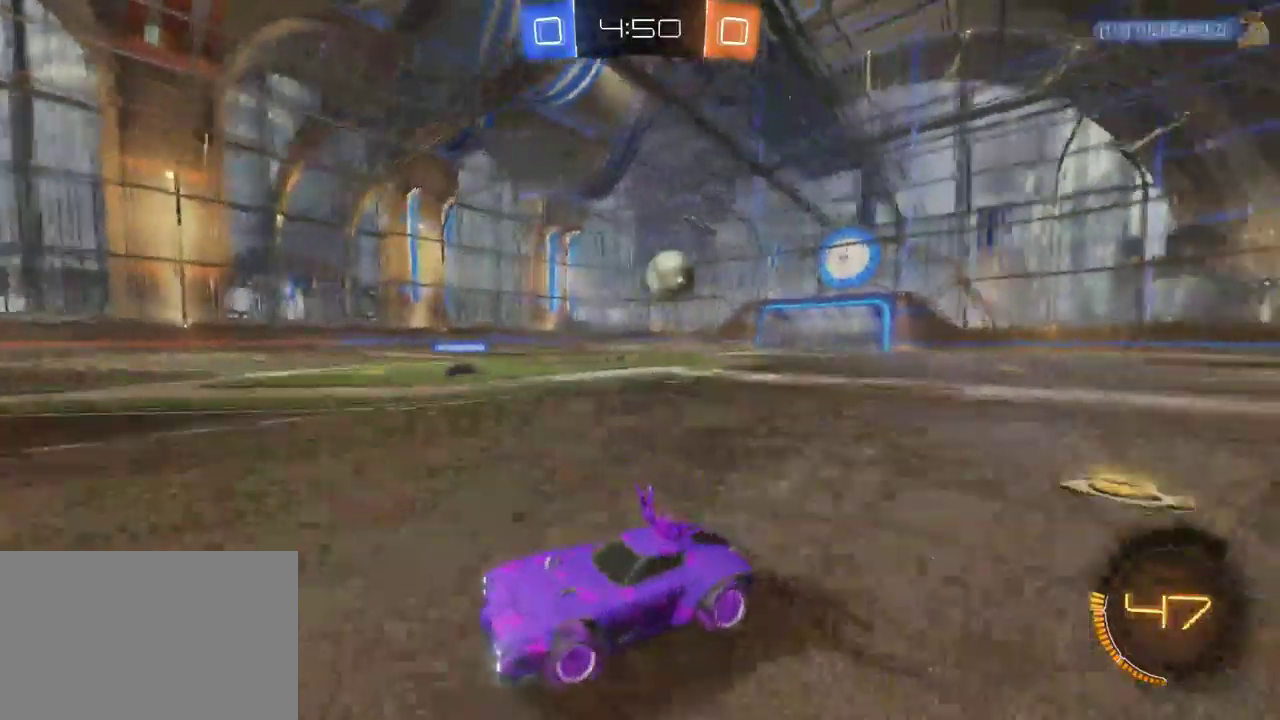
{"buttons": ["R2"], "left_stick": "down-right", "right_stick": "center", "events": [[117, "SQUARE", "down"], [217, "SQUARE", "up"]]}
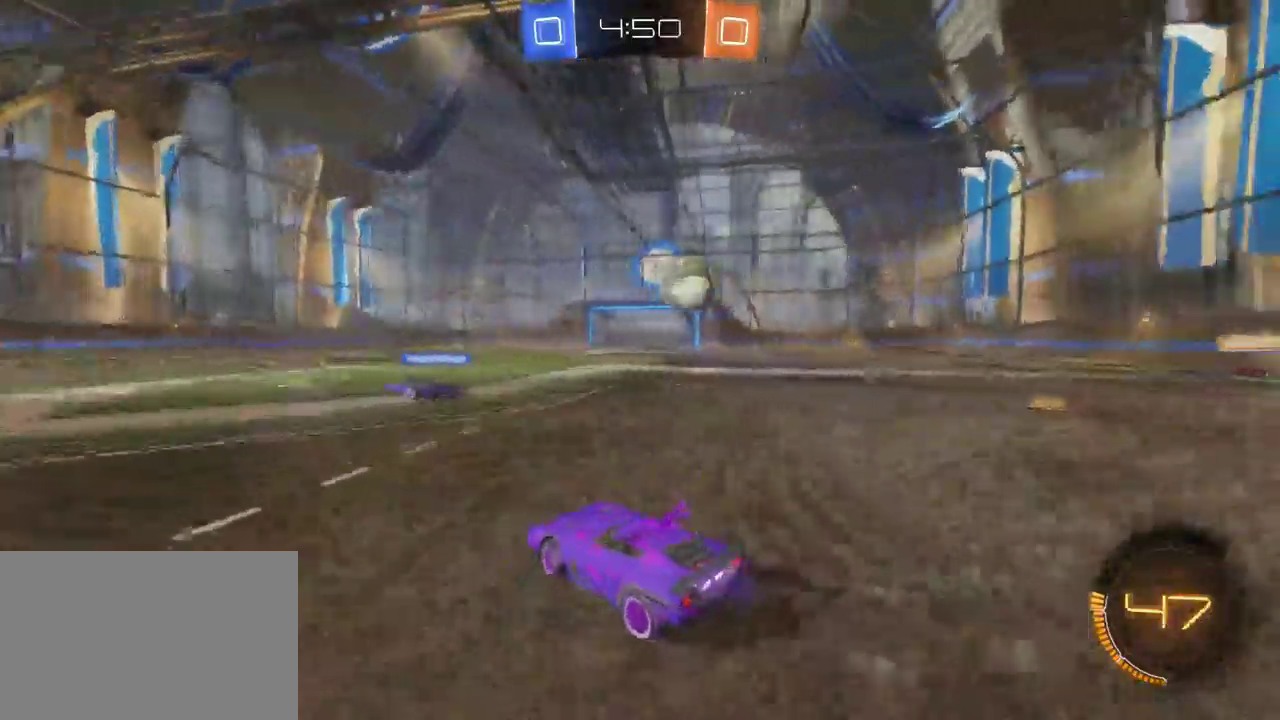
{"buttons": ["R2"], "left_stick": "right", "right_stick": "center", "events": [[367, "left_stick", "center"], [467, "left_stick", "right"]]}
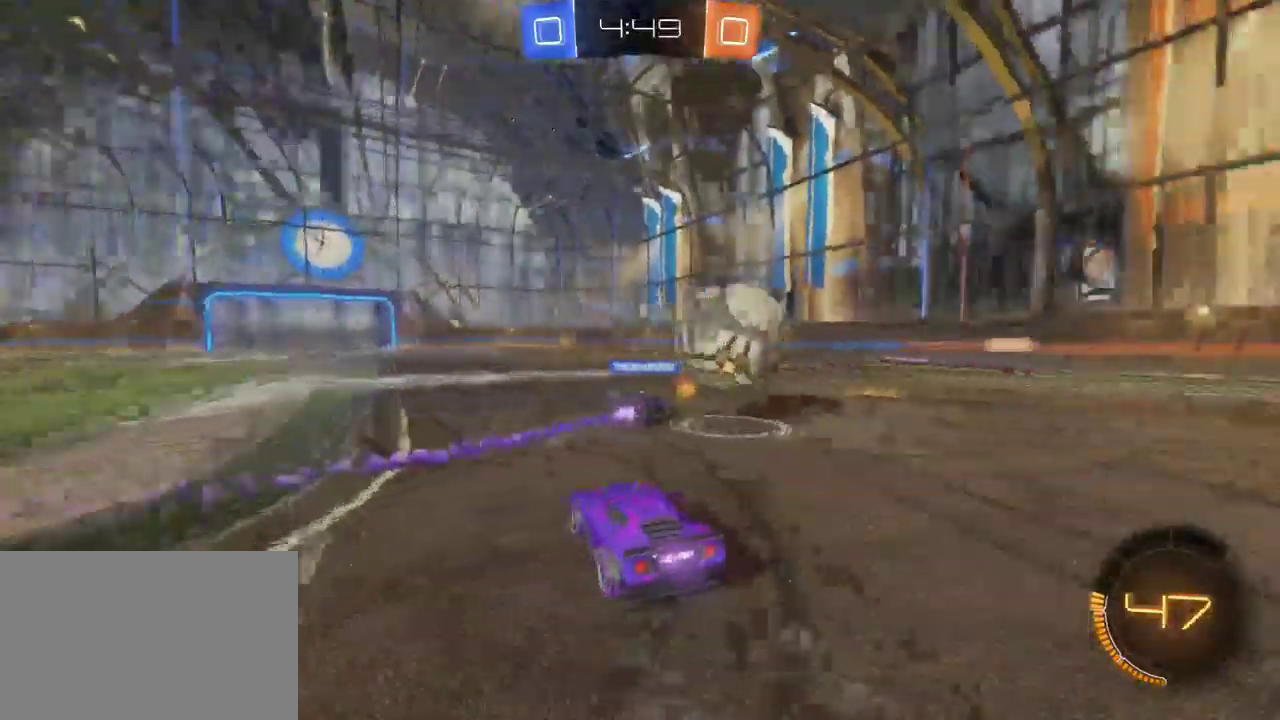
{"buttons": ["R2"], "left_stick": "center", "right_stick": "center", "events": [[417, "left_stick", "center"]]}
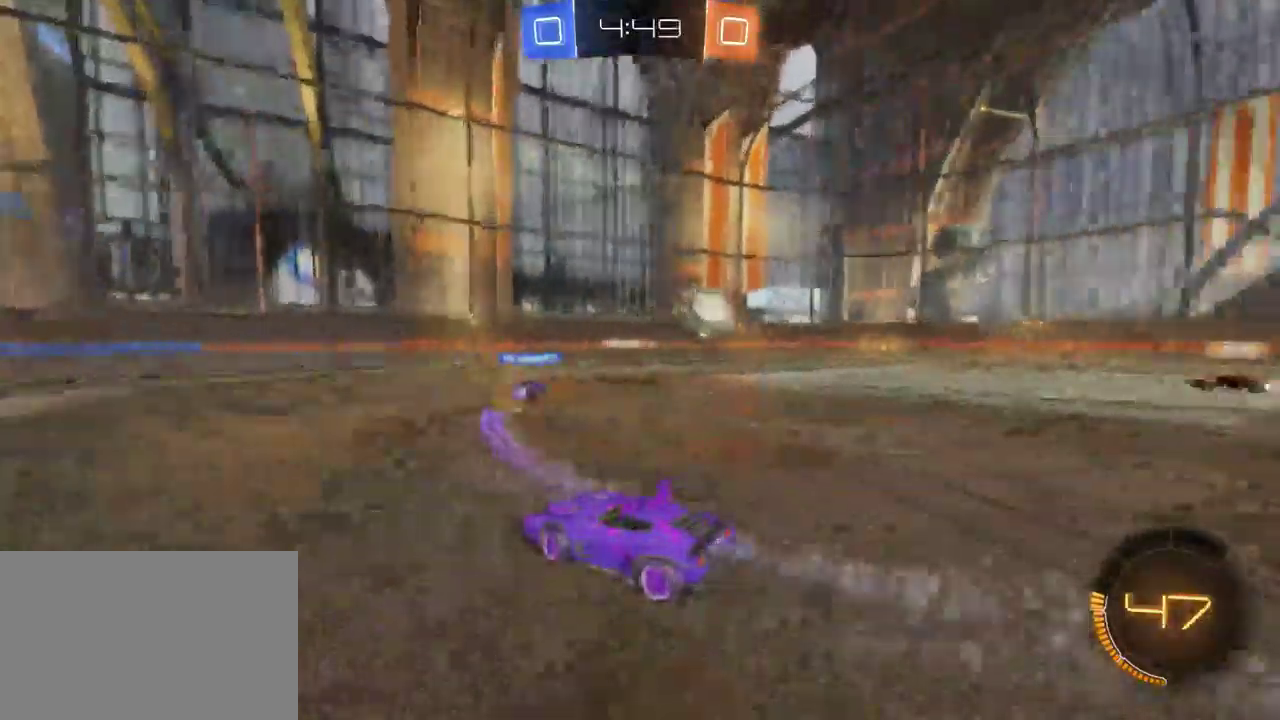
{"buttons": ["R2"], "left_stick": "center", "right_stick": "center", "events": [[50, "DPAD_DOWN", "down"], [133, "DPAD_DOWN", "up"], [217, "DPAD_DOWN", "down"], [267, "DPAD_DOWN", "up"]]}
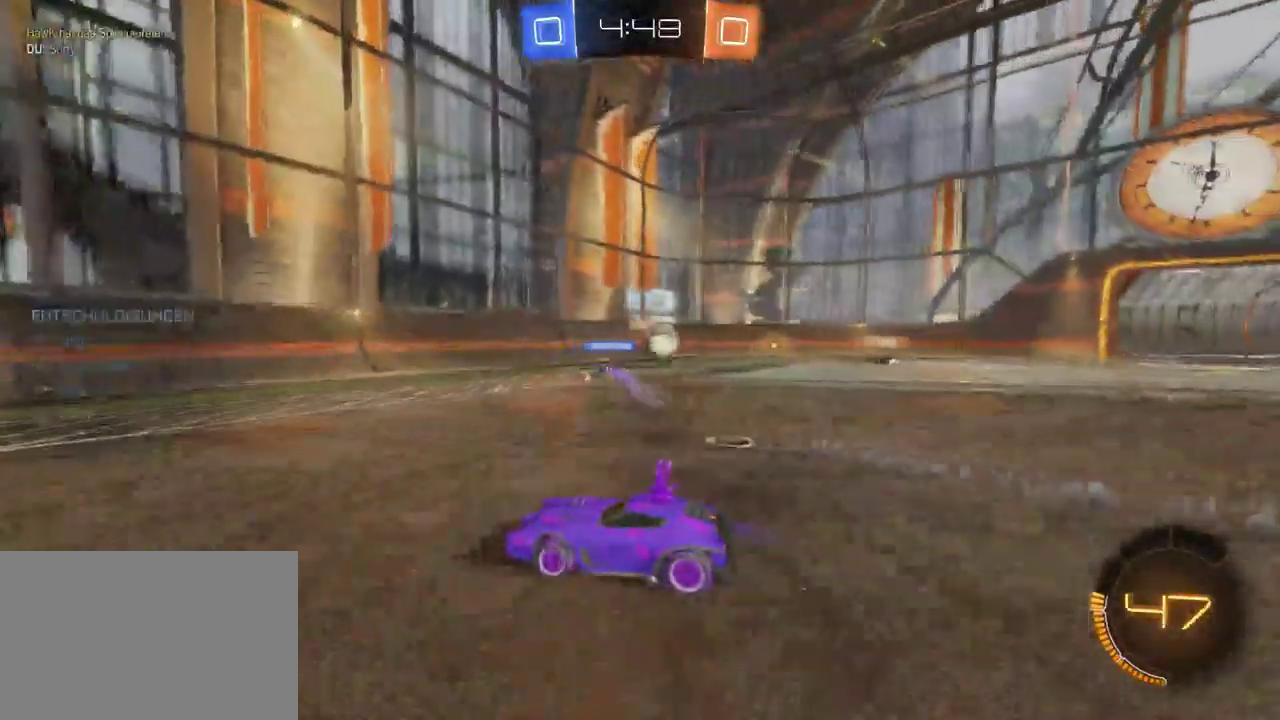
{"buttons": ["R2"], "left_stick": "right", "right_stick": "center", "events": [[283, "SQUARE", "down"], [283, "left_stick", "right"], [467, "SQUARE", "up"]]}
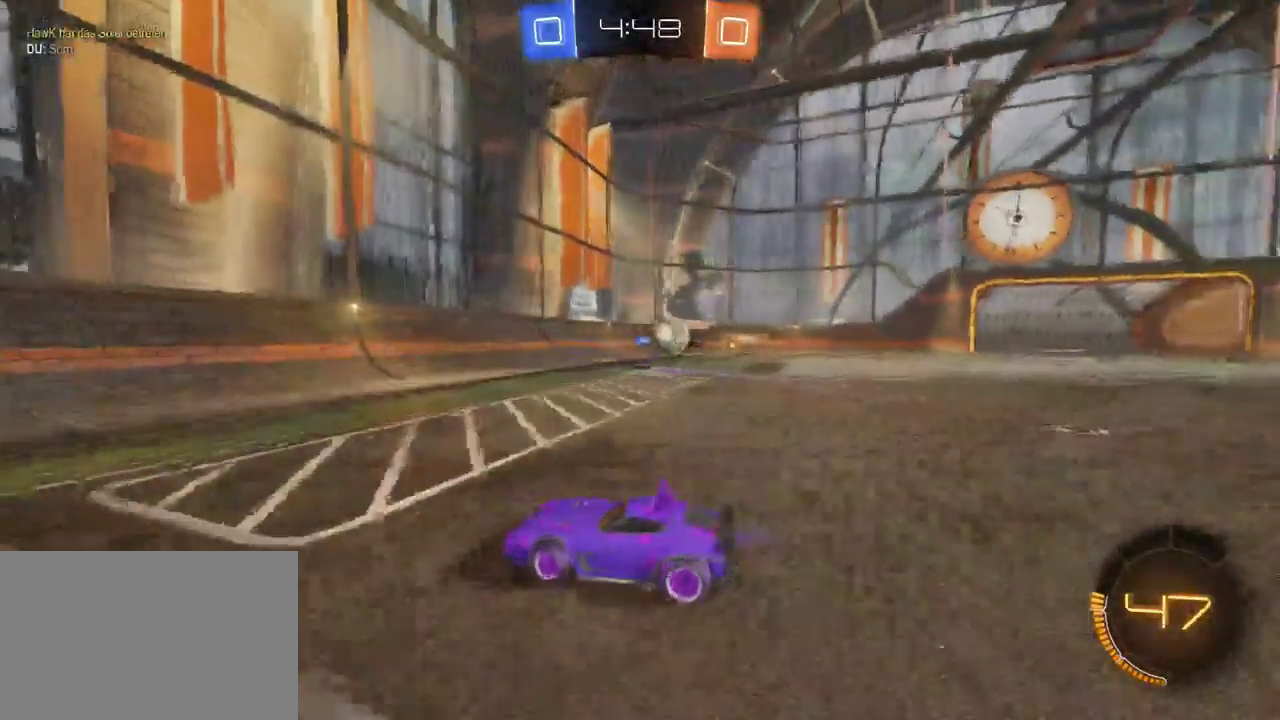
{"buttons": ["R2"], "left_stick": "right", "right_stick": "center"}
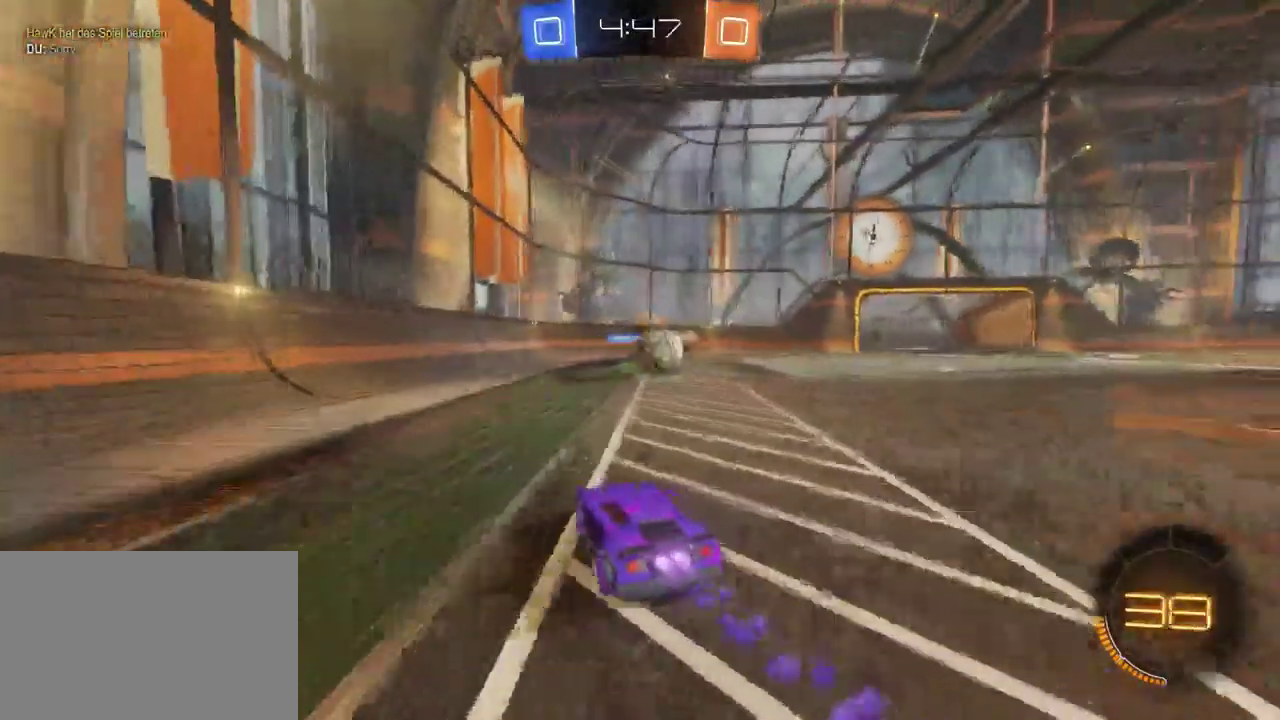
{"buttons": ["R2"], "left_stick": "center", "right_stick": "center"}
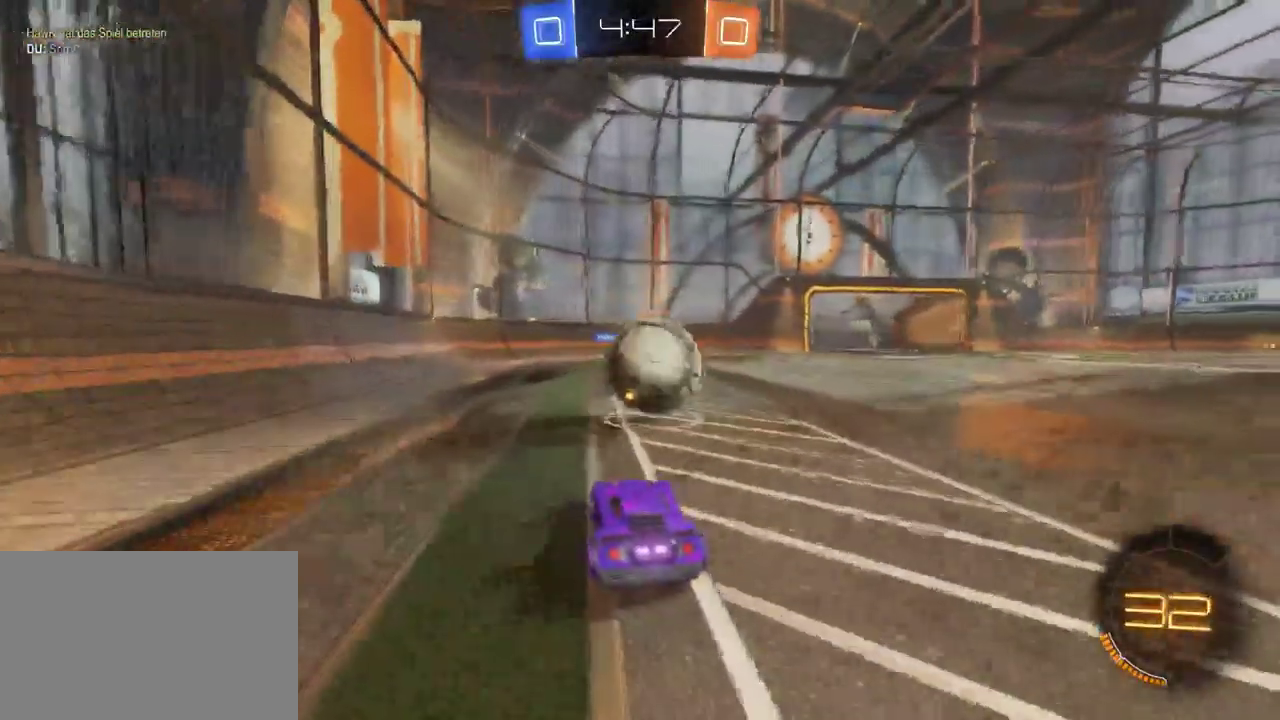
{"buttons": ["R2"], "left_stick": "center", "right_stick": "center", "events": [[133, "left_stick", "right"], [467, "left_stick", "center"]]}
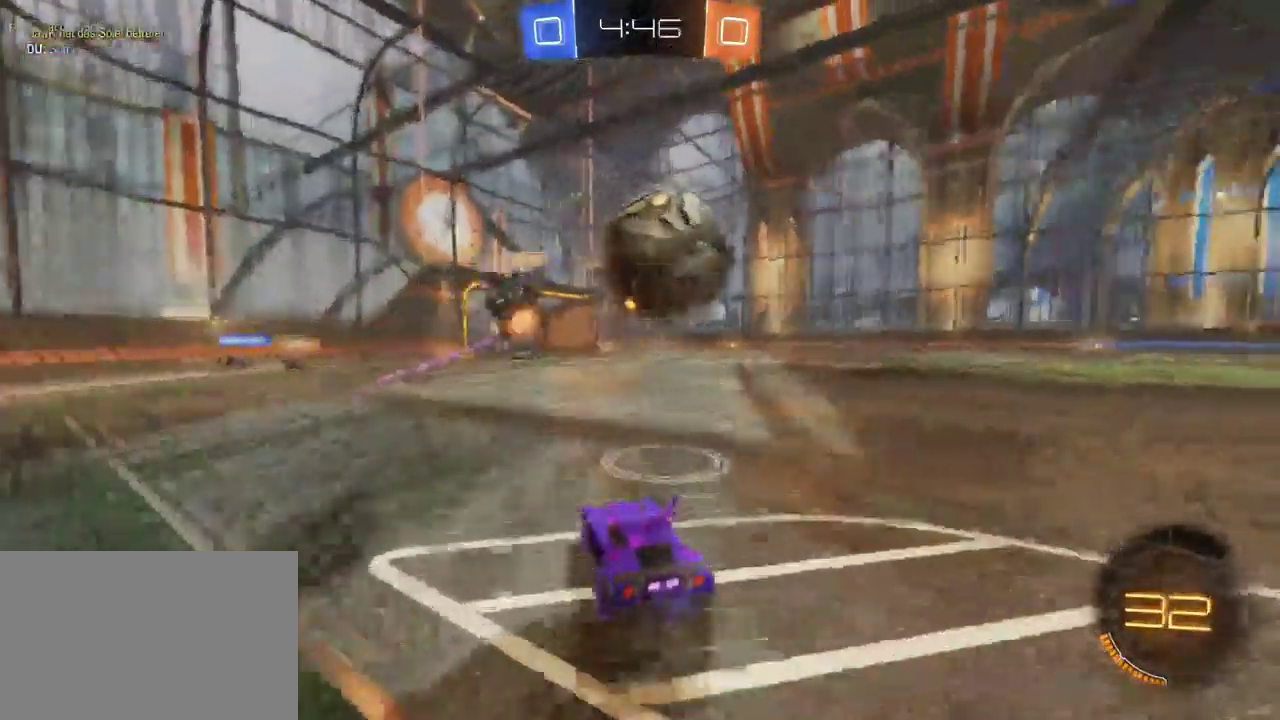
{"buttons": ["SQUARE", "R2"], "left_stick": "right", "right_stick": "center", "events": [[333, "left_stick", "right"], [483, "SQUARE", "down"]]}
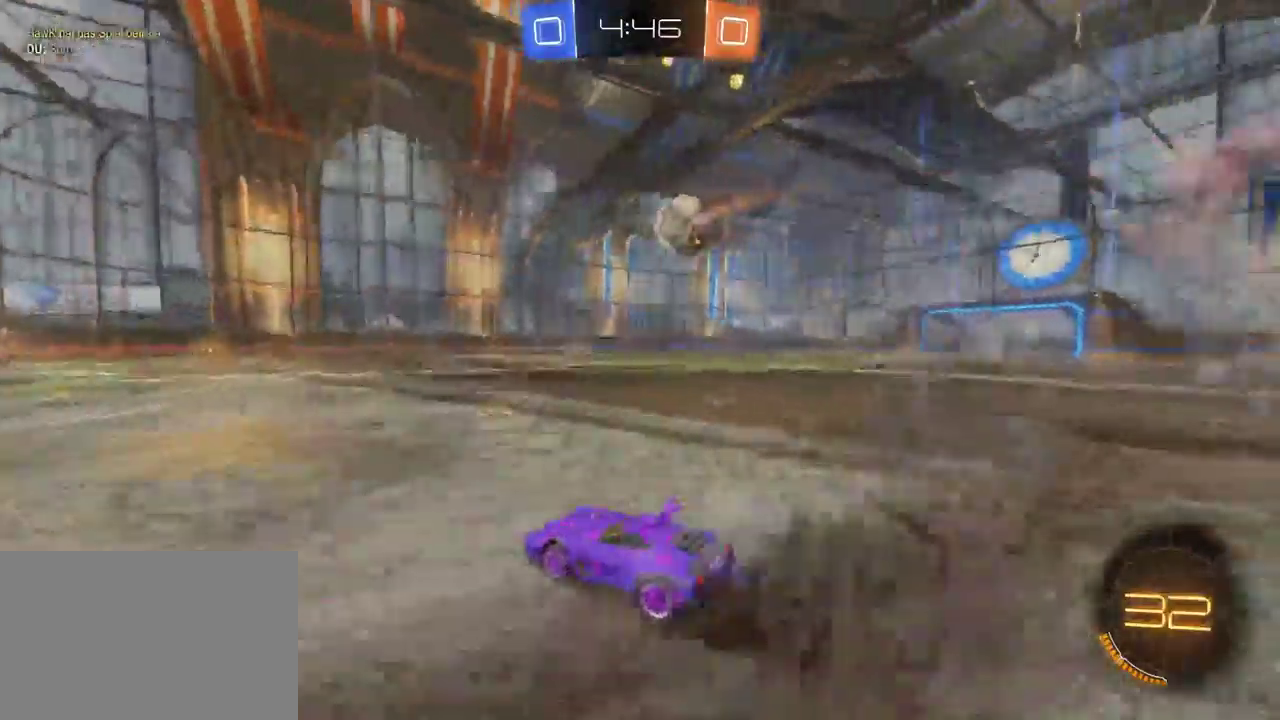
{"buttons": ["CROSS", "R2"], "left_stick": "up-left", "right_stick": "center", "events": [[67, "SQUARE", "up"], [350, "left_stick", "center"], [467, "CROSS", "down"], [467, "left_stick", "up-left"]]}
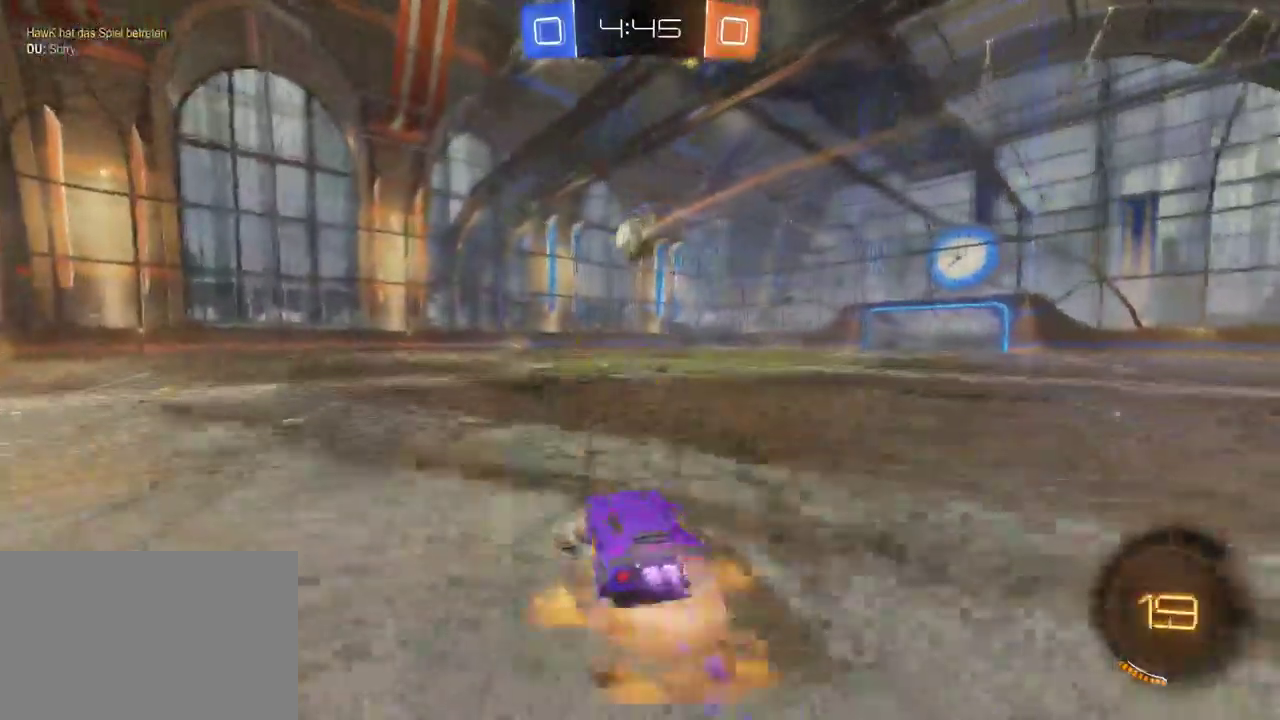
{"buttons": ["R2"], "left_stick": "center", "right_stick": "center", "events": [[33, "CROSS", "up"], [100, "CROSS", "down"], [150, "CROSS", "up"], [150, "left_stick", "center"], [300, "TRIANGLE", "down"], [400, "TRIANGLE", "up"]]}
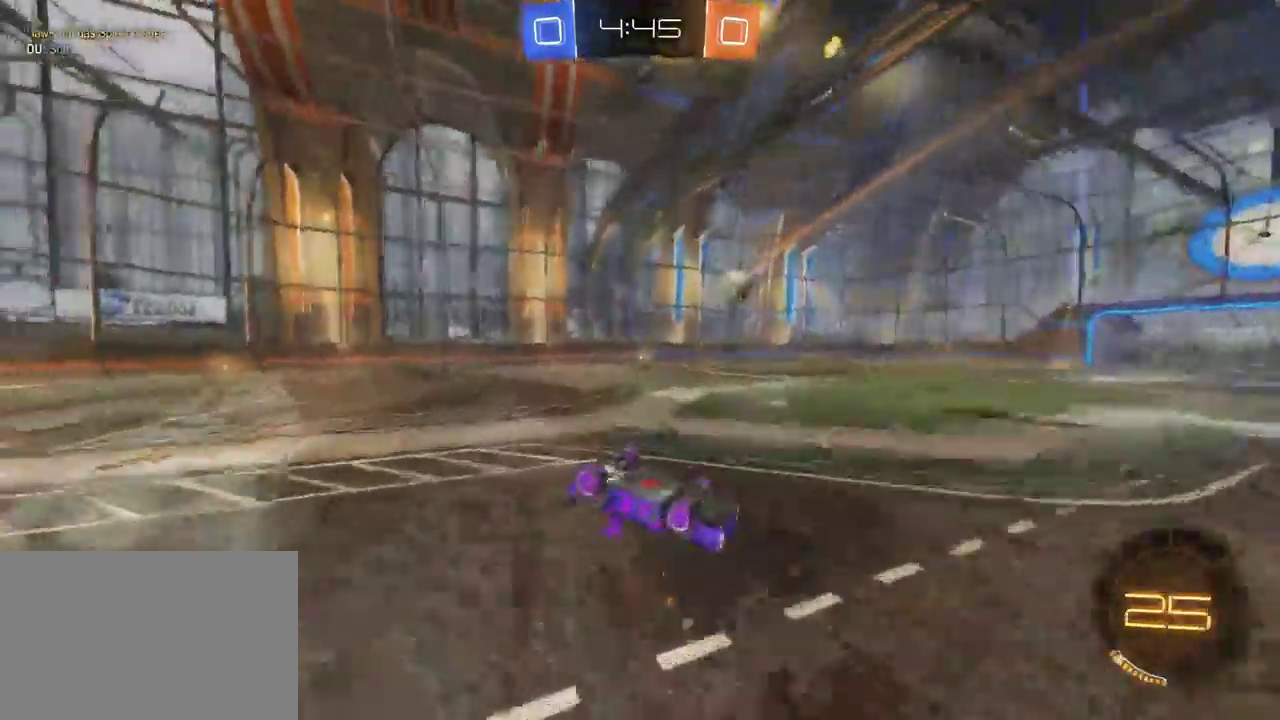
{"buttons": ["R2"], "left_stick": "center", "right_stick": "center", "events": []}
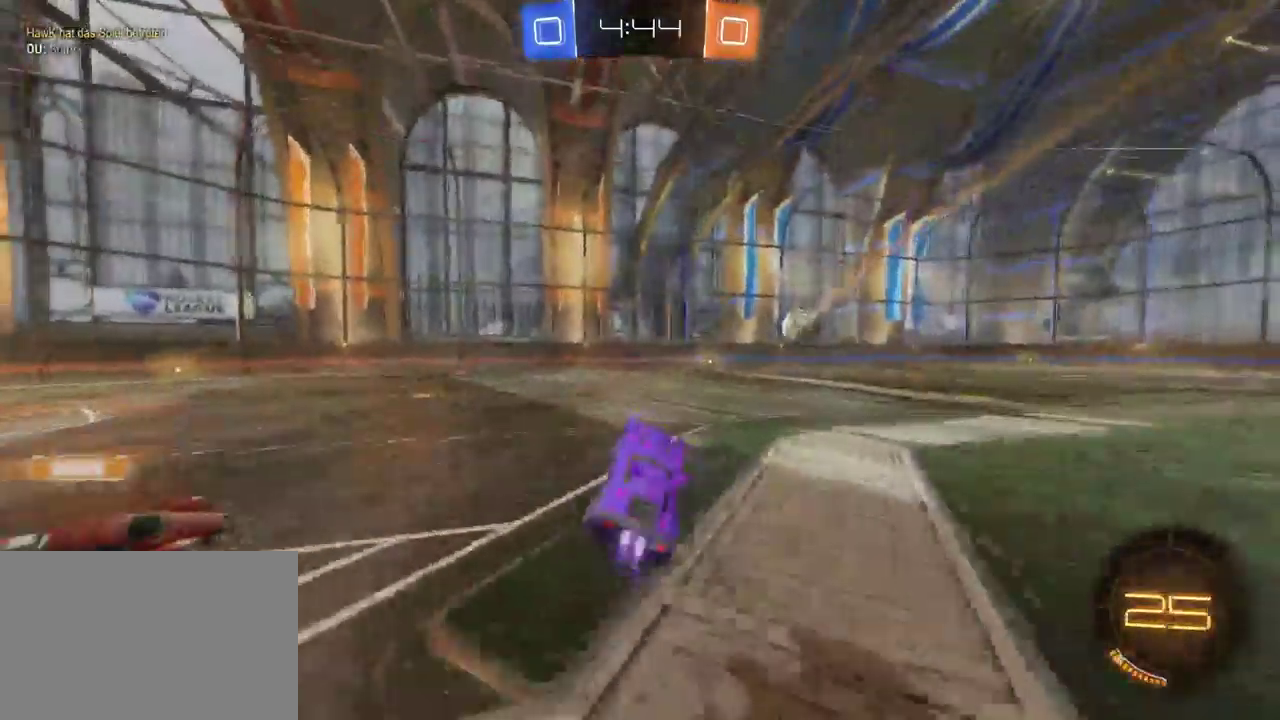
{"buttons": ["R2"], "left_stick": "center", "right_stick": "center", "events": [[183, "left_stick", "right"], [333, "left_stick", "center"]]}
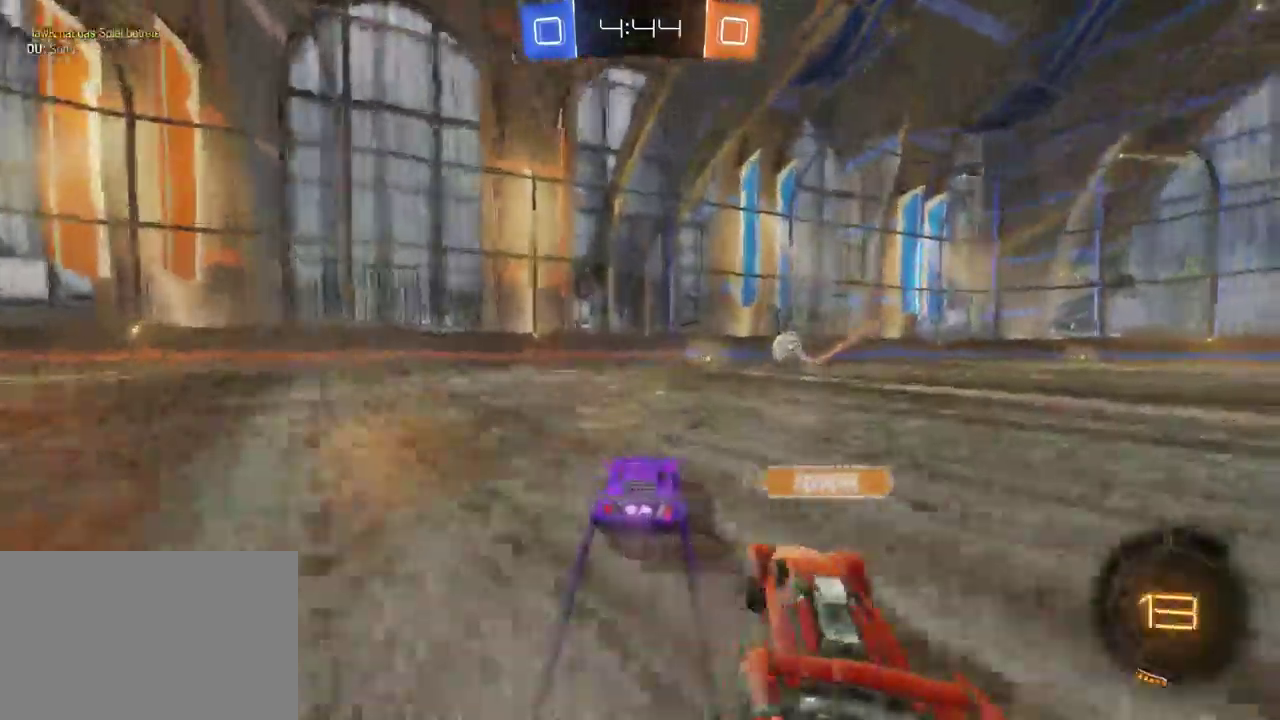
{"buttons": ["R2"], "left_stick": "center", "right_stick": "center", "events": [[83, "left_stick", "right"], [233, "left_stick", "center"]]}
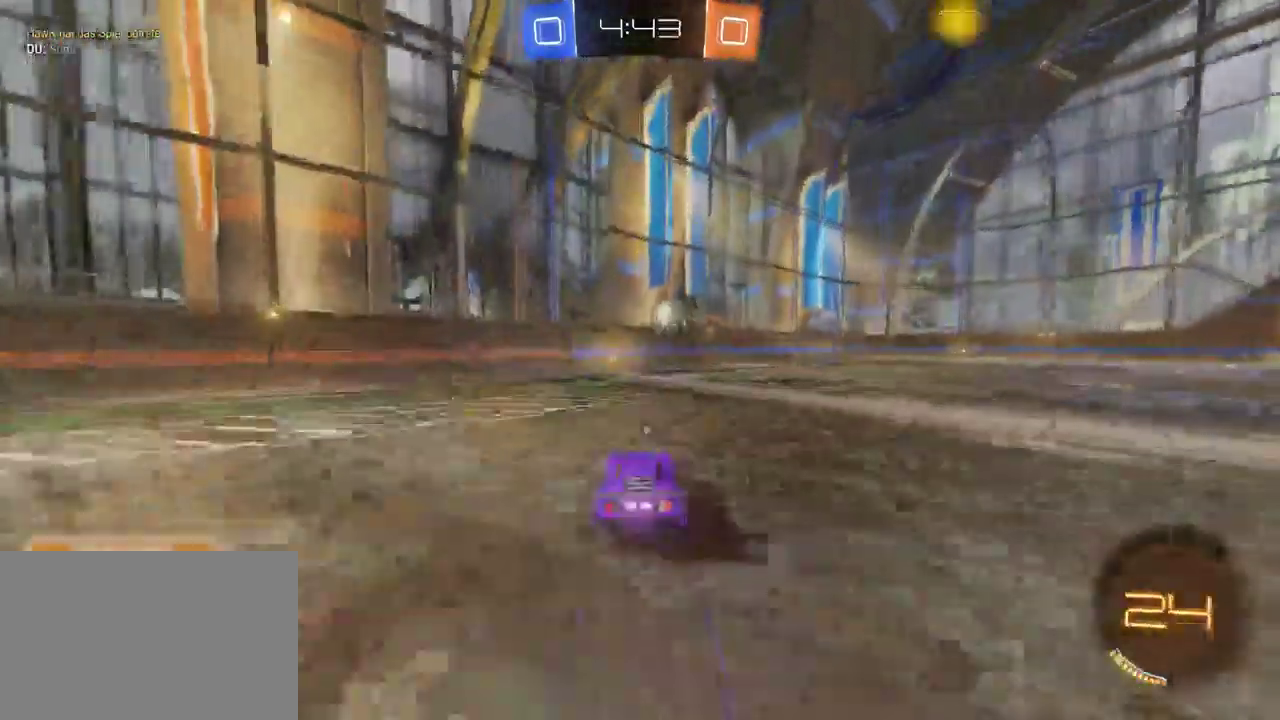
{"buttons": ["R2"], "left_stick": "right", "right_stick": "center", "events": [[50, "left_stick", "left"], [167, "left_stick", "center"], [200, "TRIANGLE", "down"], [317, "TRIANGLE", "up"], [367, "left_stick", "right"]]}
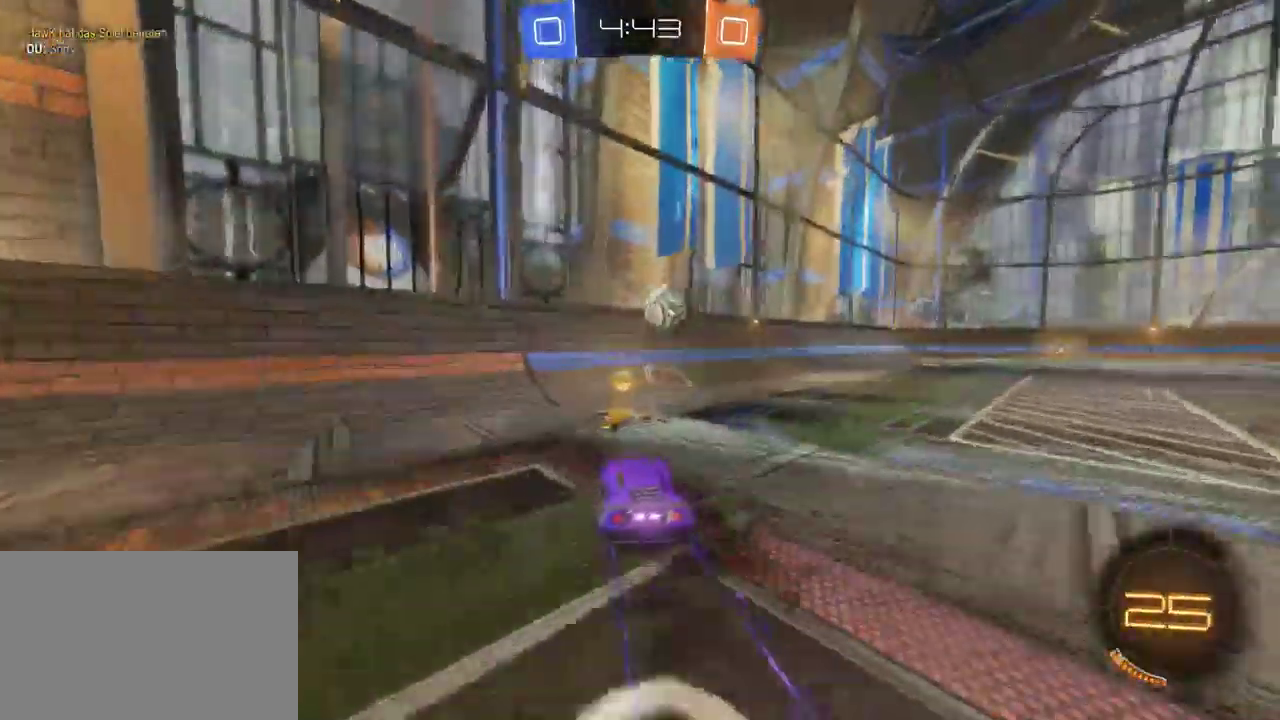
{"buttons": ["SQUARE", "R2"], "left_stick": "right", "right_stick": "center", "events": [[450, "SQUARE", "down"]]}
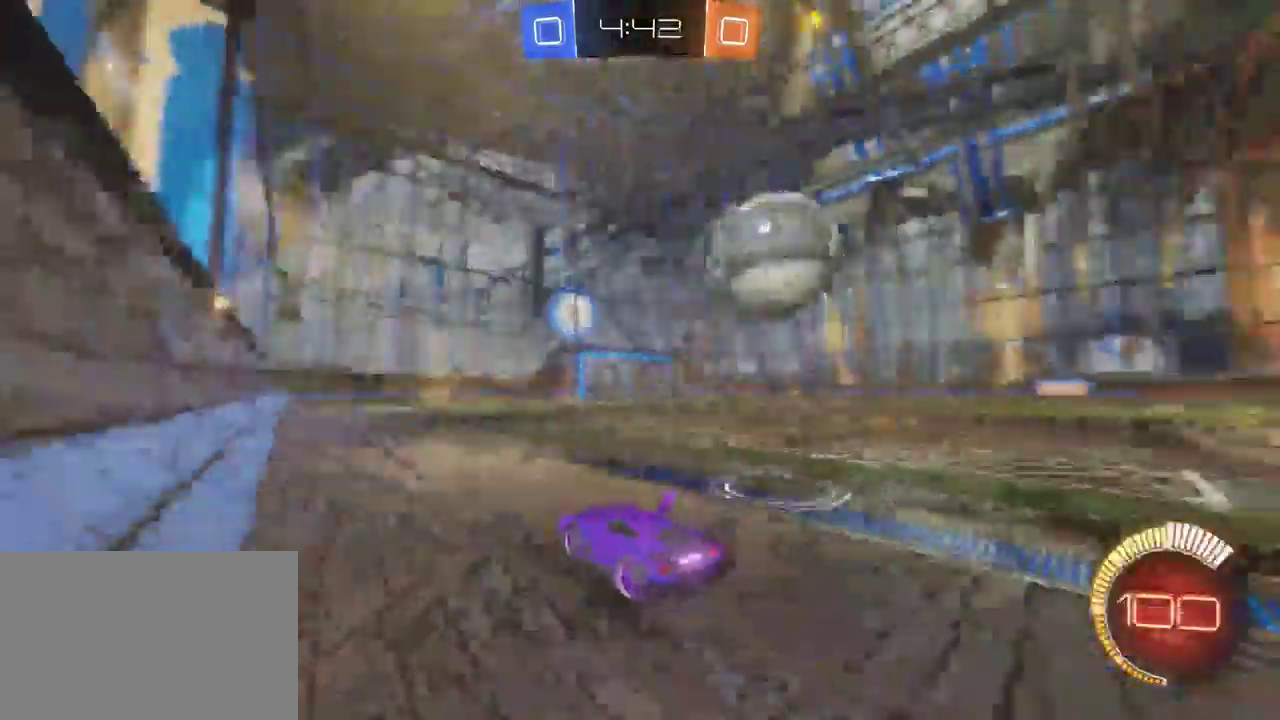
{"buttons": ["R2"], "left_stick": "down-right", "right_stick": "center", "events": [[117, "SQUARE", "up"], [417, "left_stick", "down-right"]]}